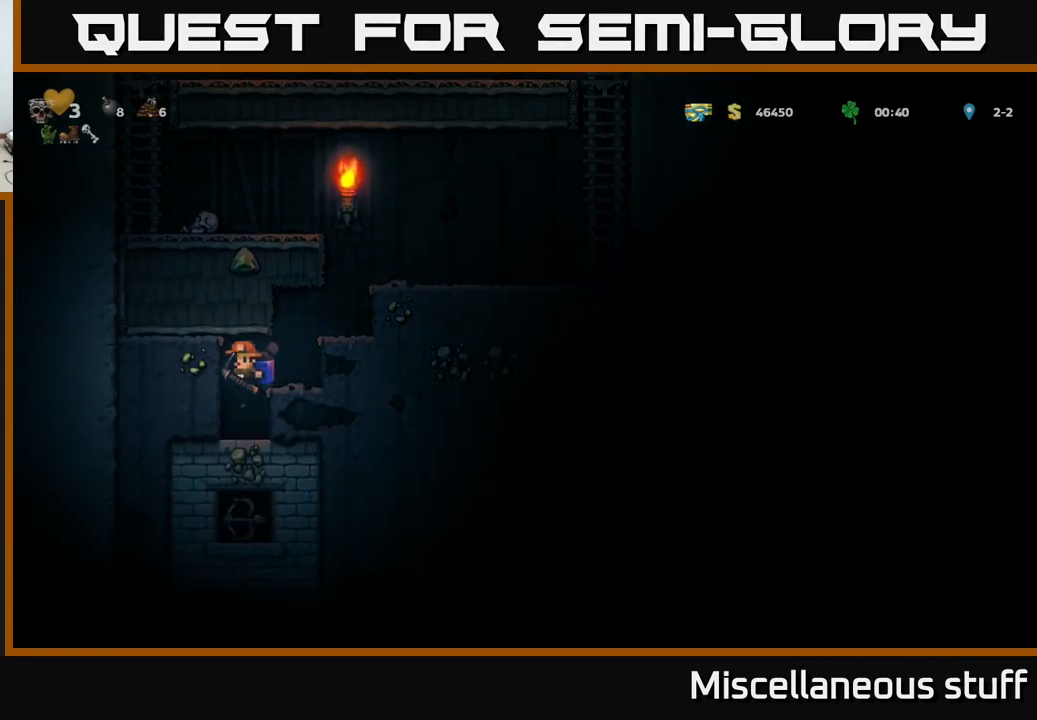
Gameplay with a controller (Xbox layout); each line is a JSON object with the inputs held at the frame after it. "events" lists button and stick changes between this image and that frame as [ms after this image, input, new state], when the widget could be followed in between. Not read: left_stick right_stick.
{"buttons": [], "events": [[300, "X", "down"], [433, "X", "up"]]}
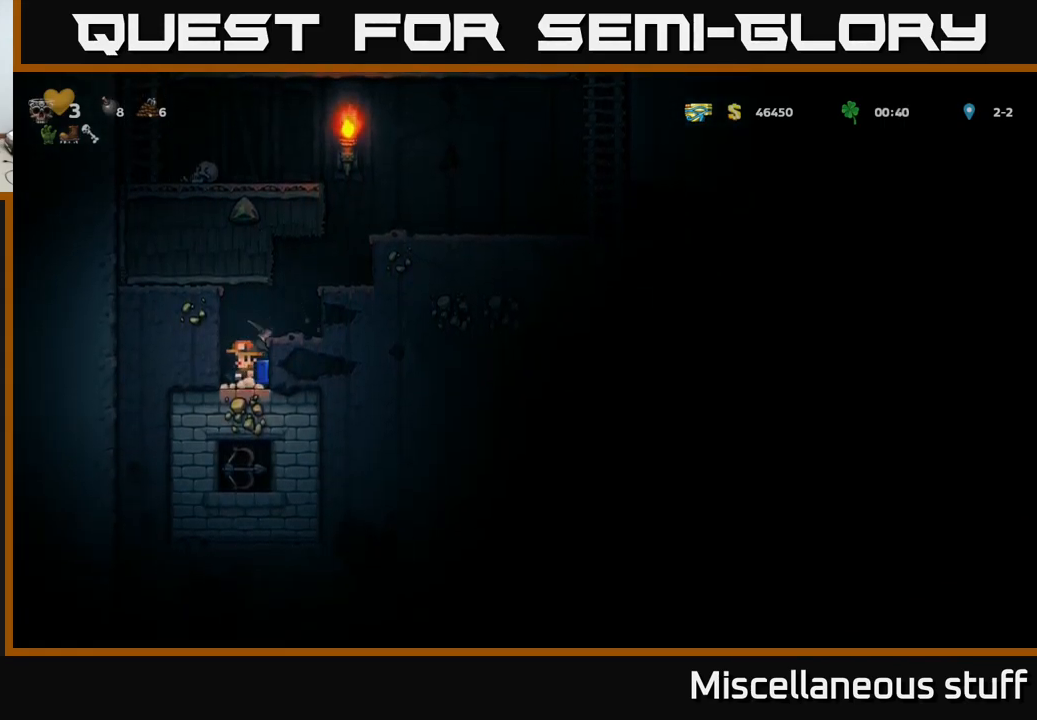
{"buttons": ["DPAD_RIGHT"], "events": [[67, "DPAD_LEFT", "down"], [300, "DPAD_LEFT", "up"], [467, "DPAD_RIGHT", "down"]]}
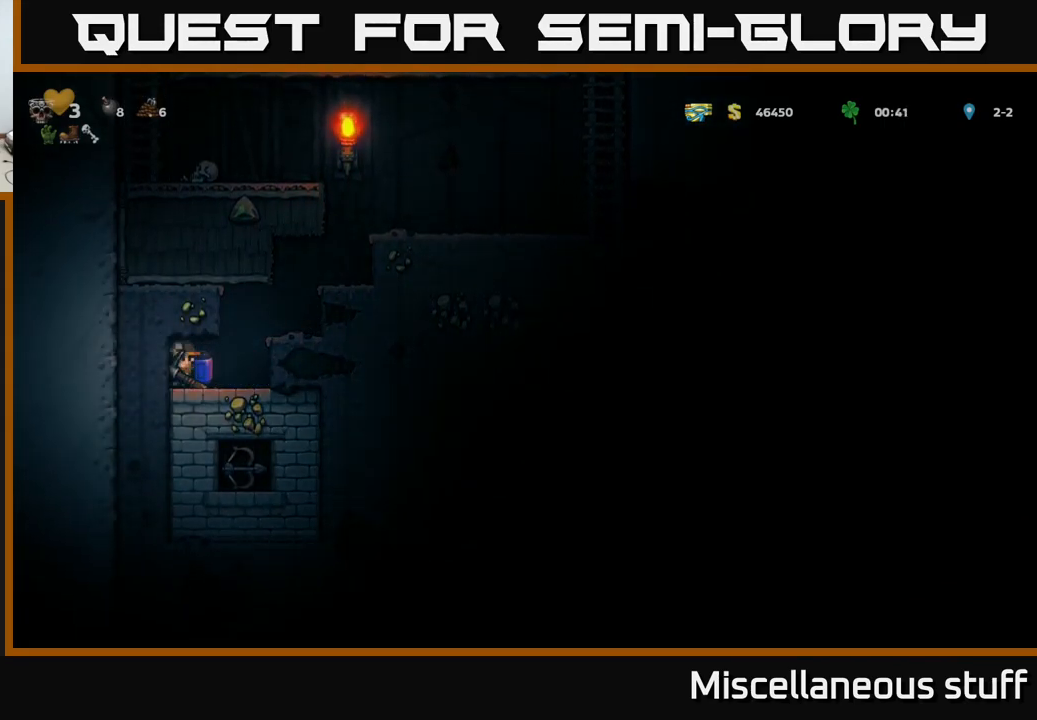
{"buttons": ["DPAD_RIGHT"], "events": [[50, "DPAD_RIGHT", "up"], [50, "X", "down"], [150, "X", "up"], [467, "DPAD_RIGHT", "down"]]}
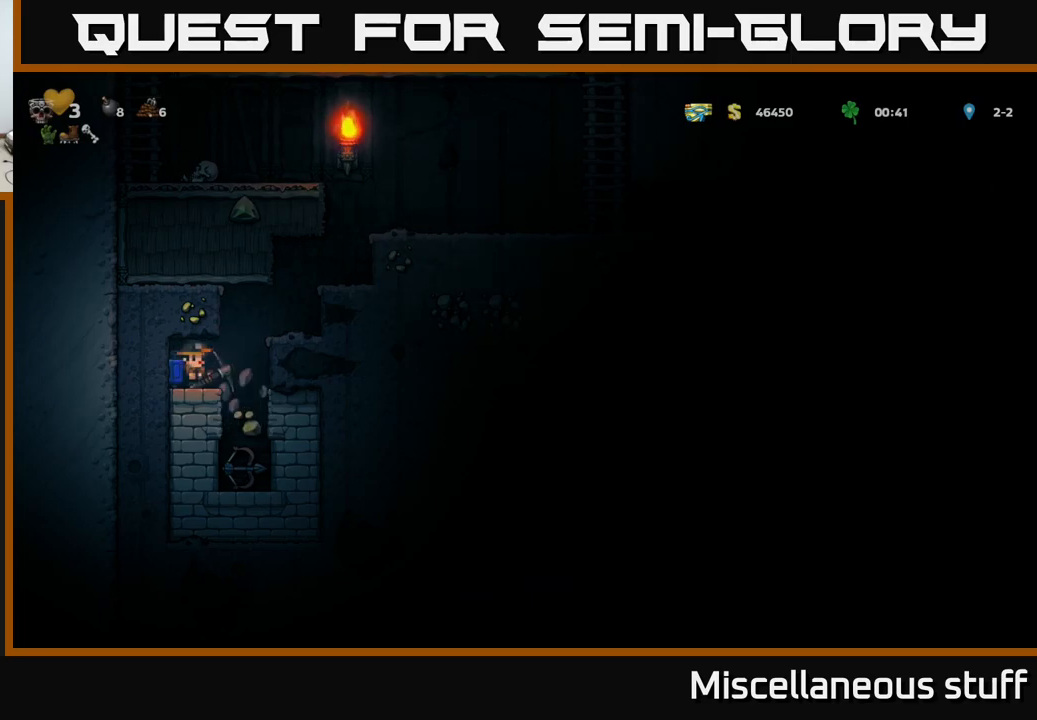
{"buttons": [], "events": [[100, "DPAD_RIGHT", "up"]]}
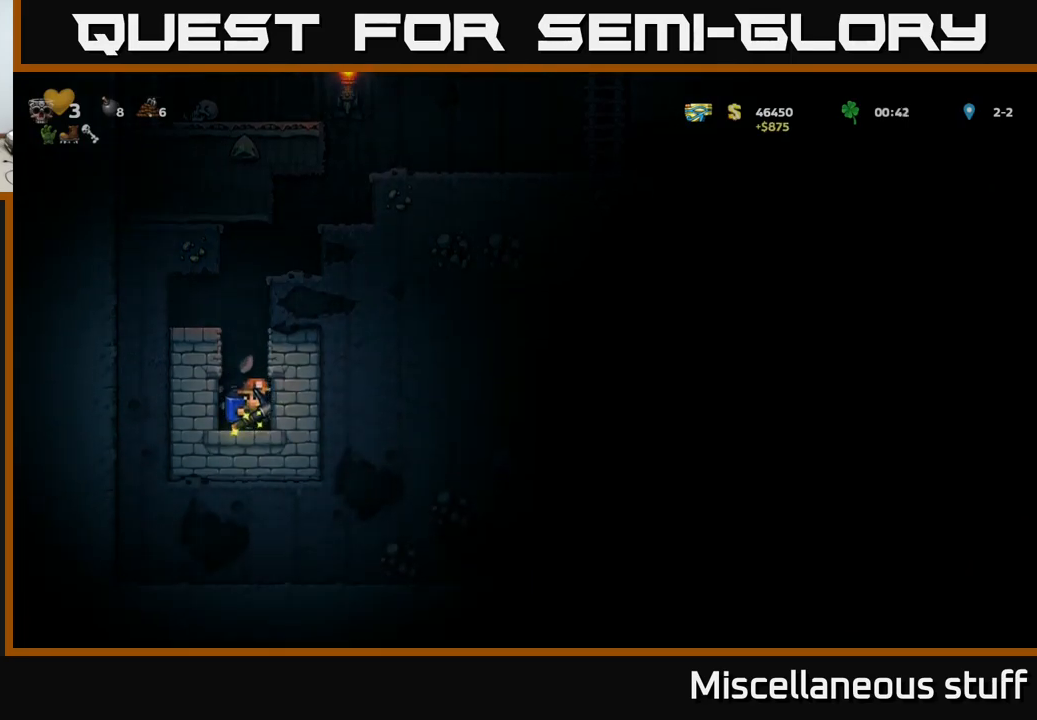
{"buttons": ["A"], "events": [[150, "DPAD_LEFT", "down"], [250, "A", "down"], [284, "DPAD_LEFT", "up"], [334, "A", "up"], [384, "A", "down"]]}
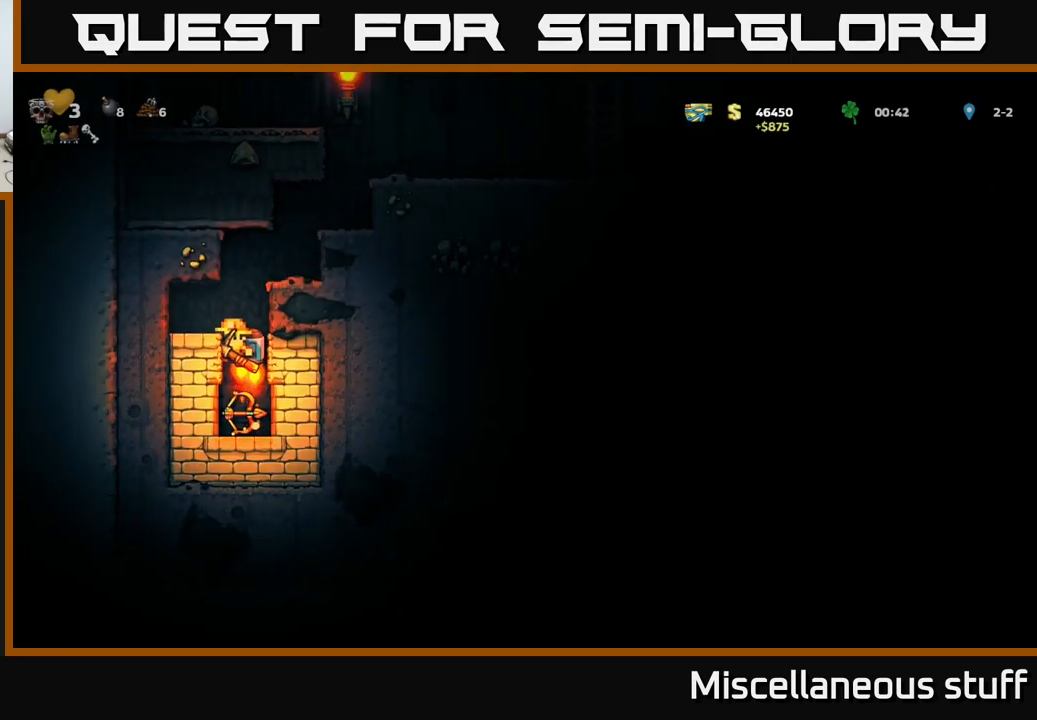
{"buttons": ["A", "DPAD_RIGHT"], "events": [[134, "DPAD_RIGHT", "down"], [317, "A", "up"], [400, "A", "down"]]}
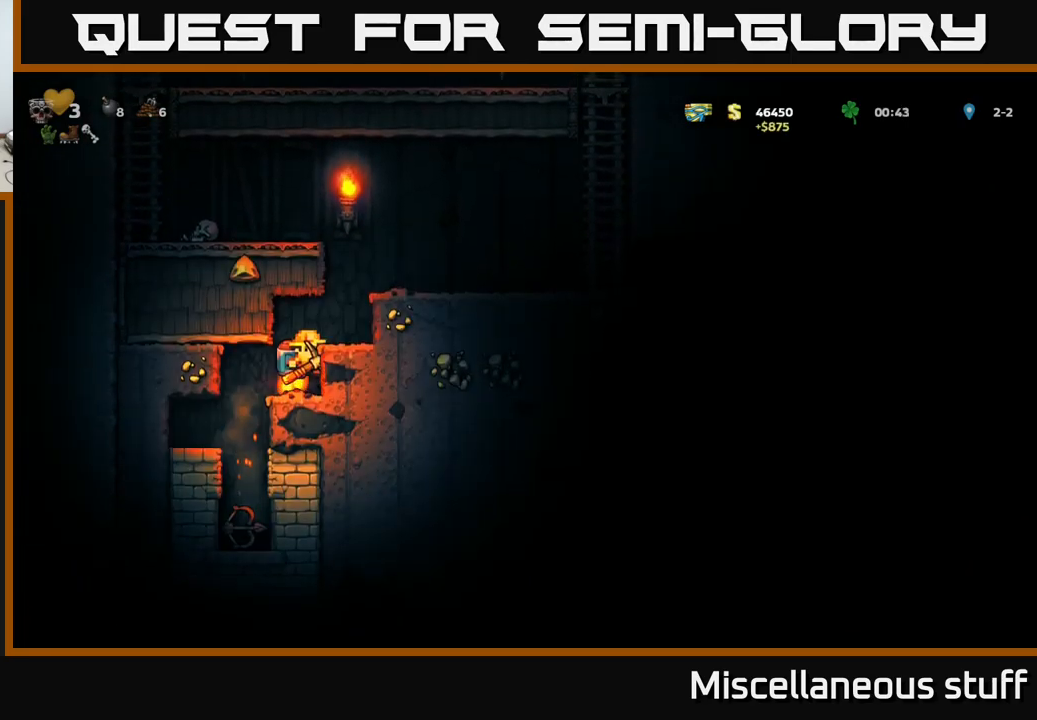
{"buttons": ["DPAD_RIGHT"], "events": [[317, "A", "up"]]}
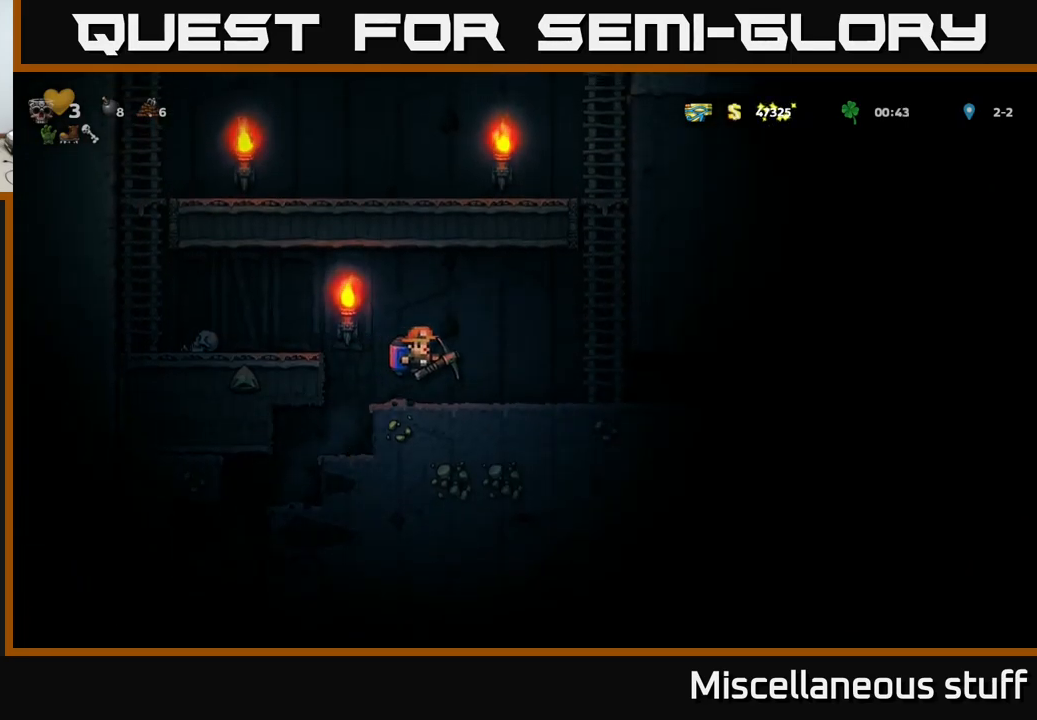
{"buttons": ["DPAD_RIGHT"], "events": []}
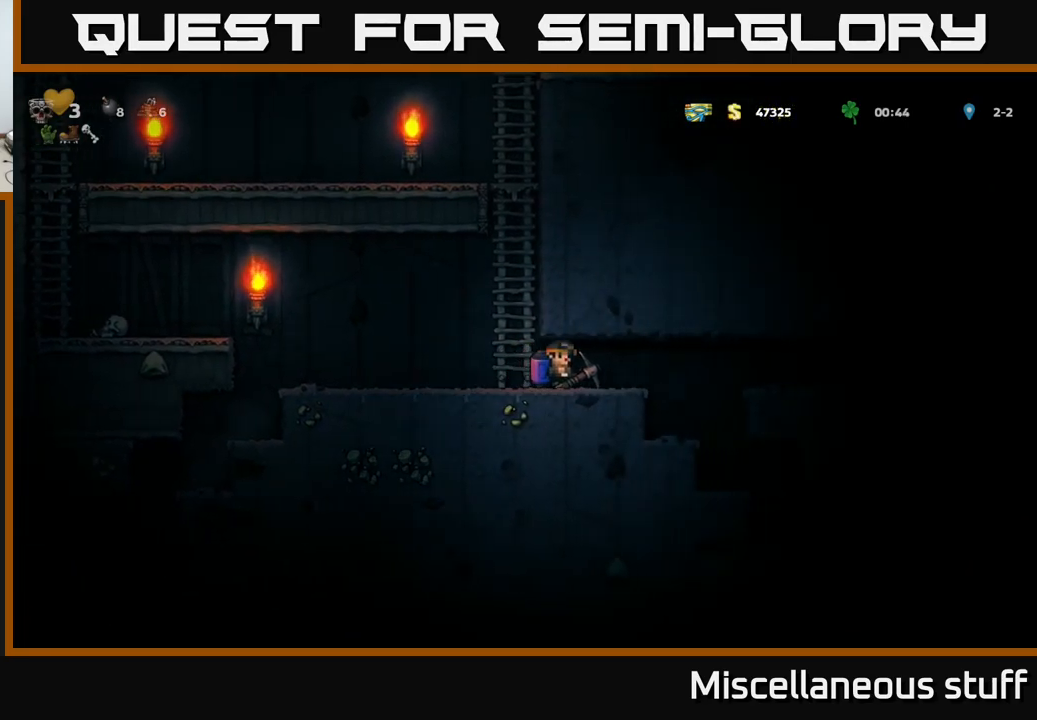
{"buttons": ["DPAD_RIGHT"], "events": []}
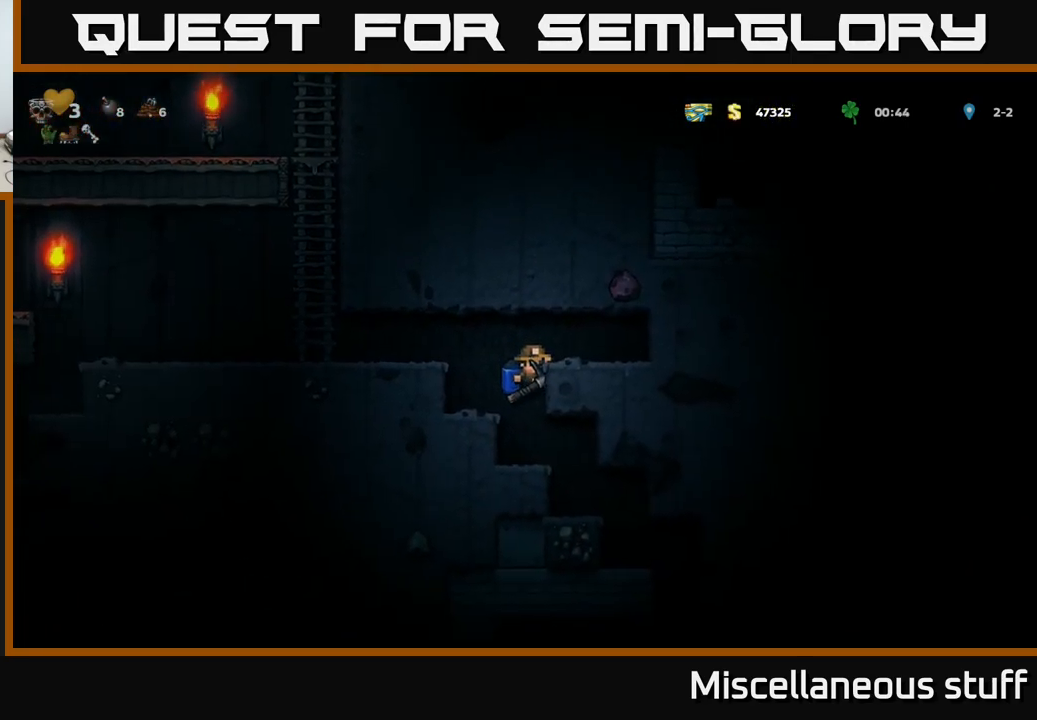
{"buttons": [], "events": [[34, "DPAD_RIGHT", "up"], [384, "DPAD_DOWN", "down"], [434, "DPAD_DOWN", "up"]]}
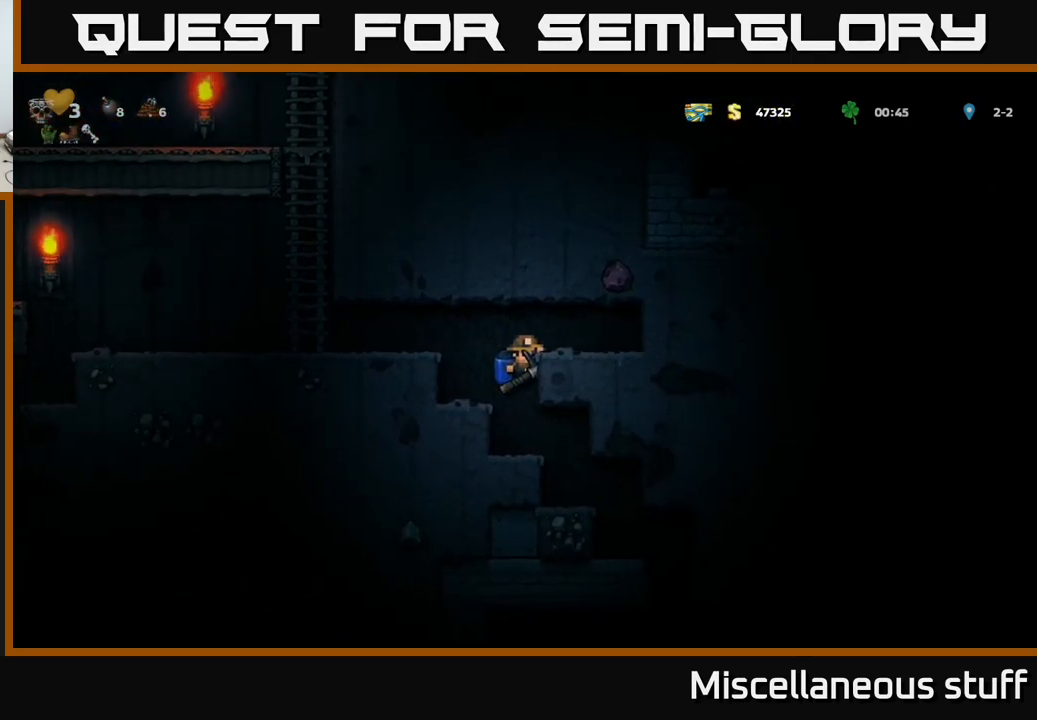
{"buttons": ["DPAD_RIGHT"], "events": [[84, "A", "down"], [217, "A", "up"], [217, "DPAD_RIGHT", "down"]]}
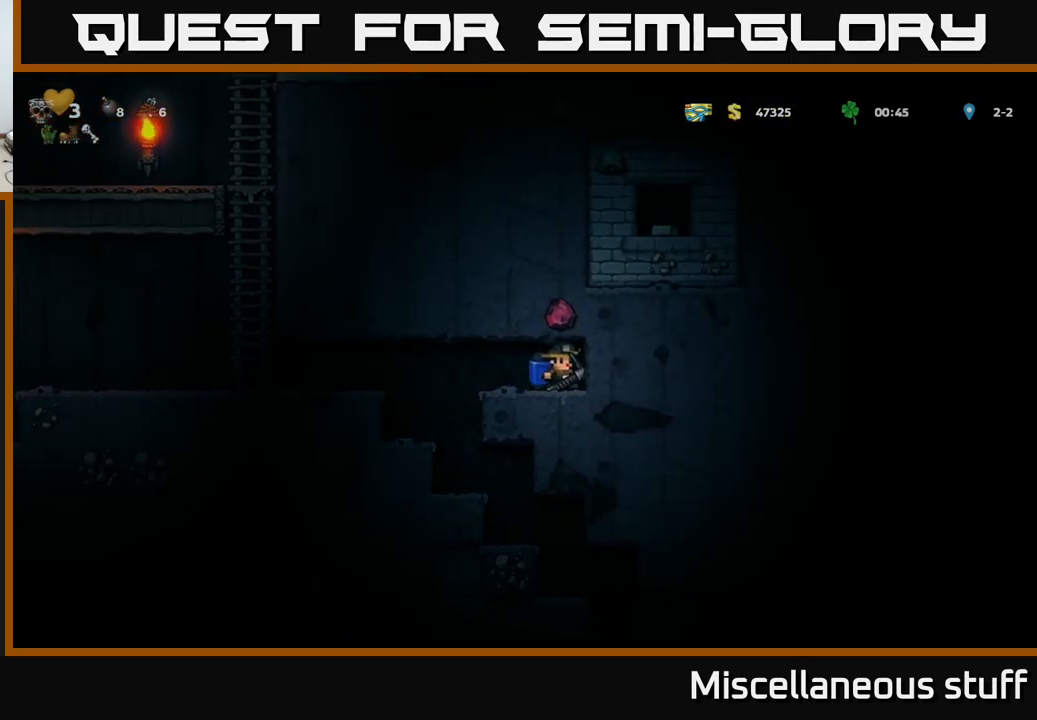
{"buttons": ["DPAD_LEFT"], "events": [[167, "DPAD_RIGHT", "up"], [267, "DPAD_LEFT", "down"]]}
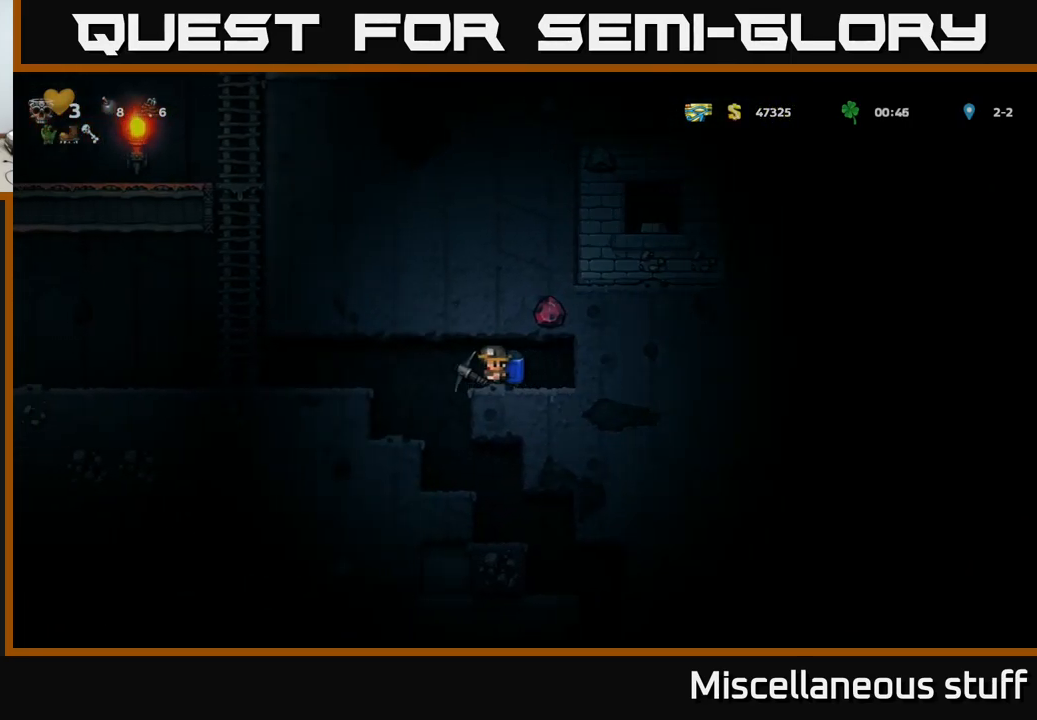
{"buttons": [], "events": [[34, "DPAD_LEFT", "up"], [384, "DPAD_RIGHT", "down"], [467, "DPAD_RIGHT", "up"]]}
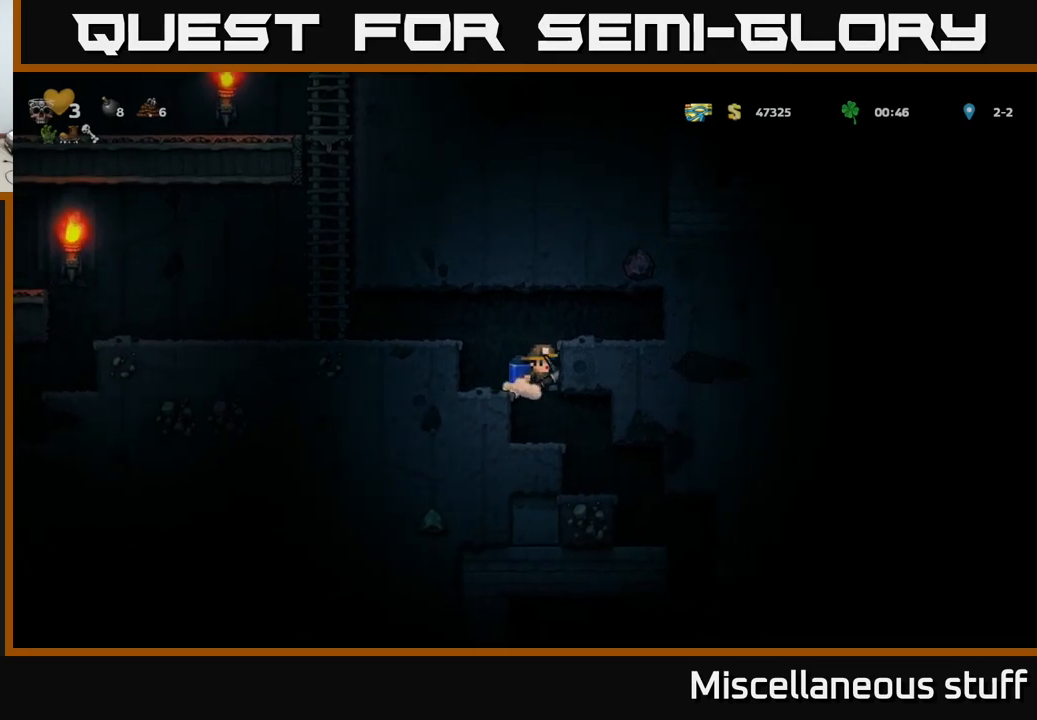
{"buttons": [], "events": [[316, "DPAD_RIGHT", "down"], [433, "DPAD_RIGHT", "up"]]}
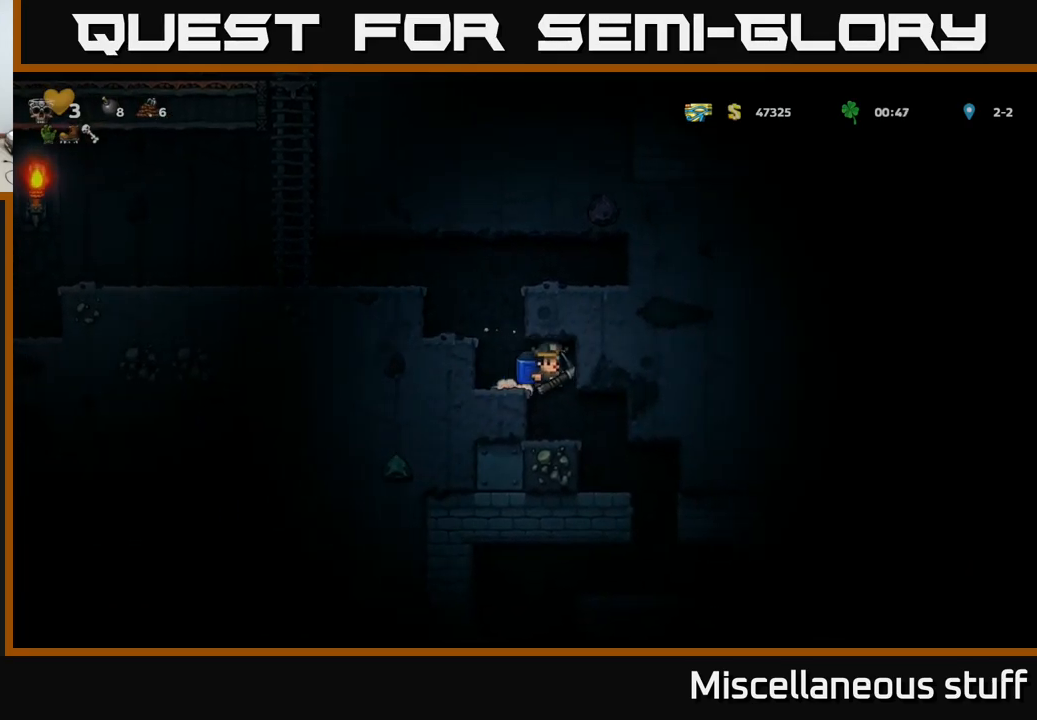
{"buttons": [], "events": [[233, "DPAD_RIGHT", "down"], [333, "DPAD_RIGHT", "up"]]}
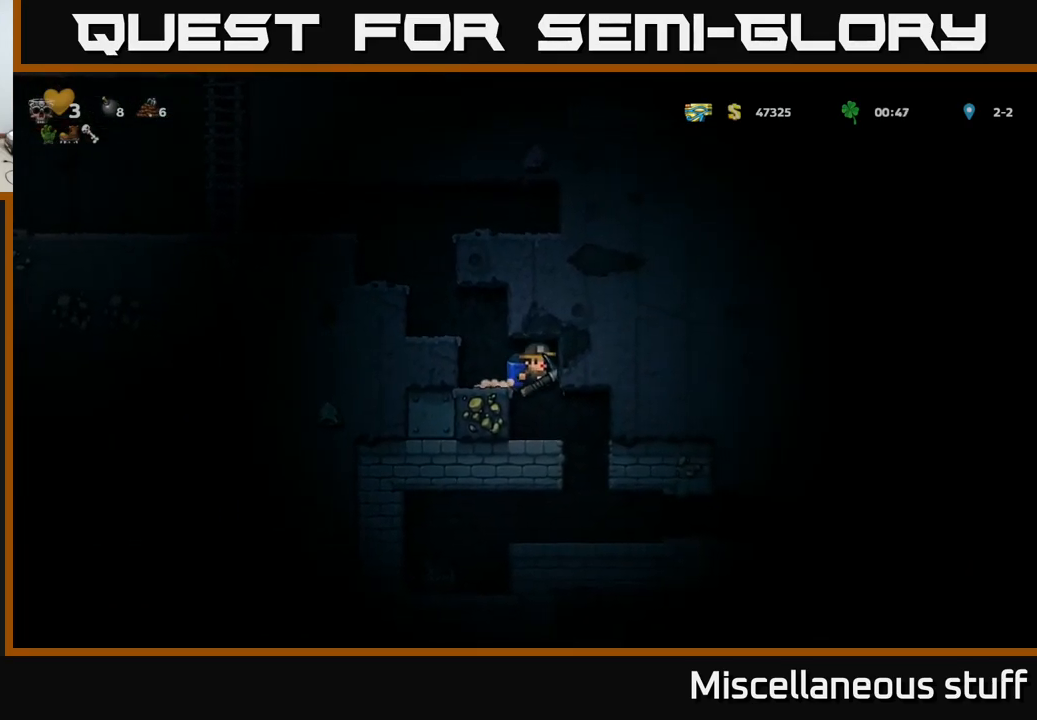
{"buttons": [], "events": [[166, "DPAD_RIGHT", "down"], [283, "DPAD_RIGHT", "up"]]}
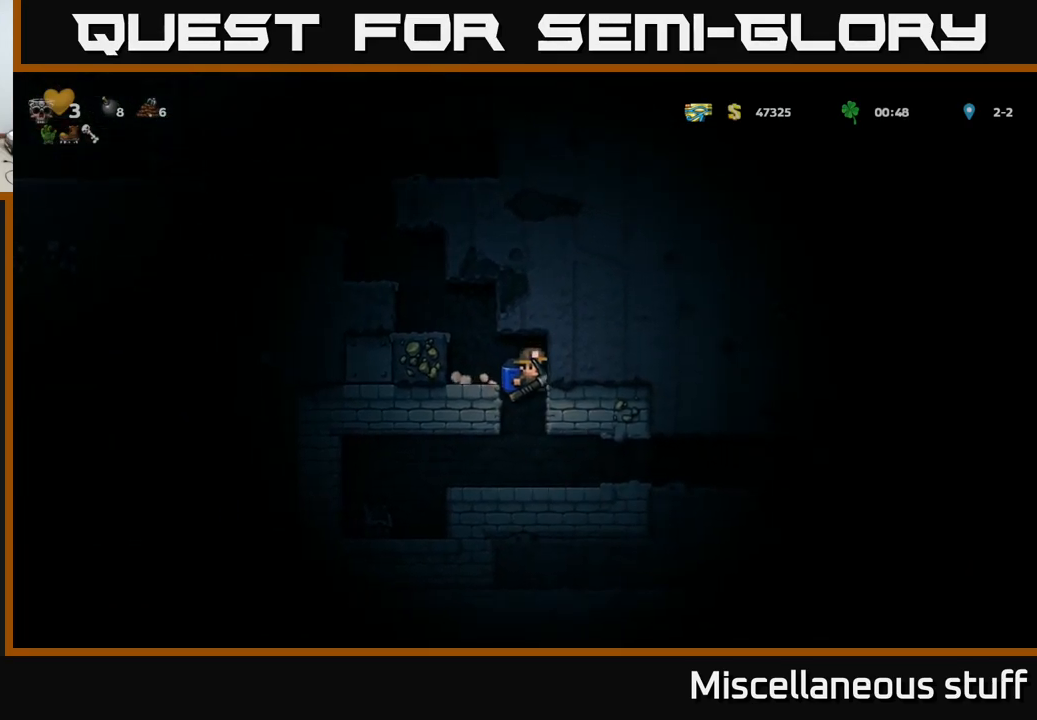
{"buttons": ["DPAD_RIGHT"], "events": [[150, "DPAD_RIGHT", "down"]]}
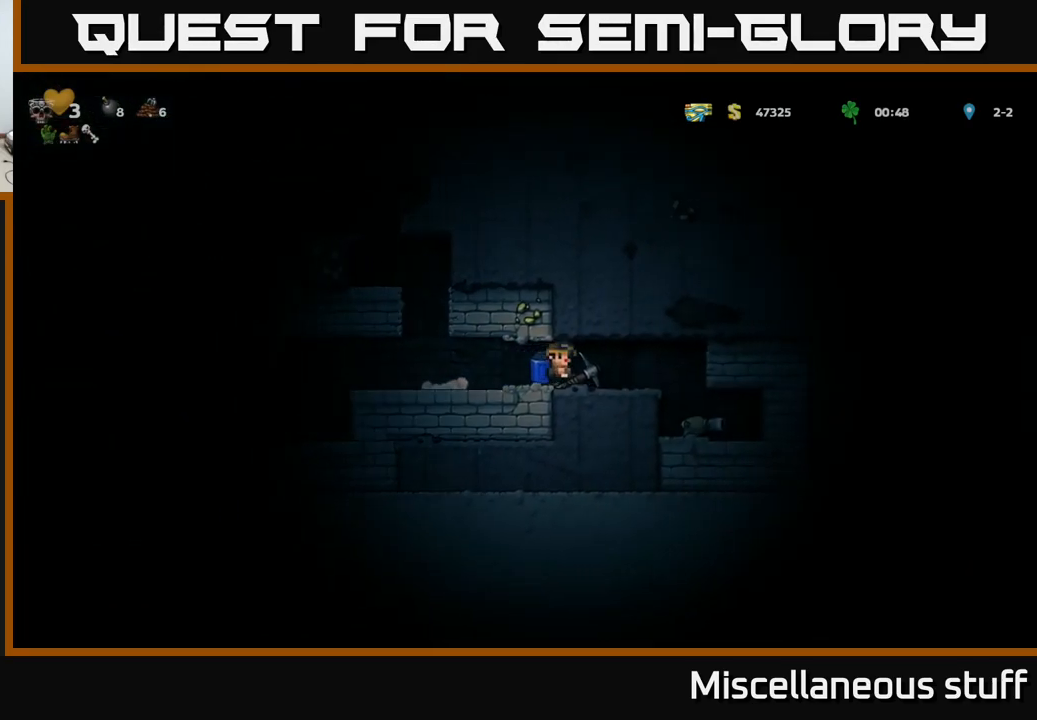
{"buttons": [], "events": [[266, "DPAD_RIGHT", "up"]]}
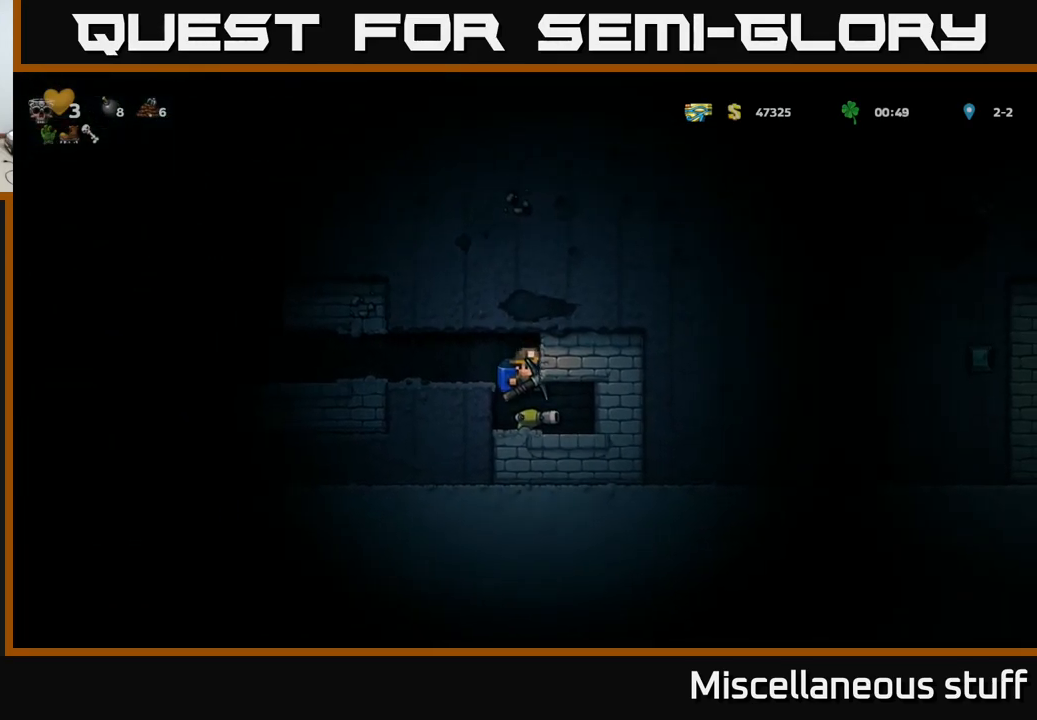
{"buttons": ["DPAD_RIGHT"], "events": [[133, "DPAD_RIGHT", "down"], [283, "X", "down"], [483, "X", "up"]]}
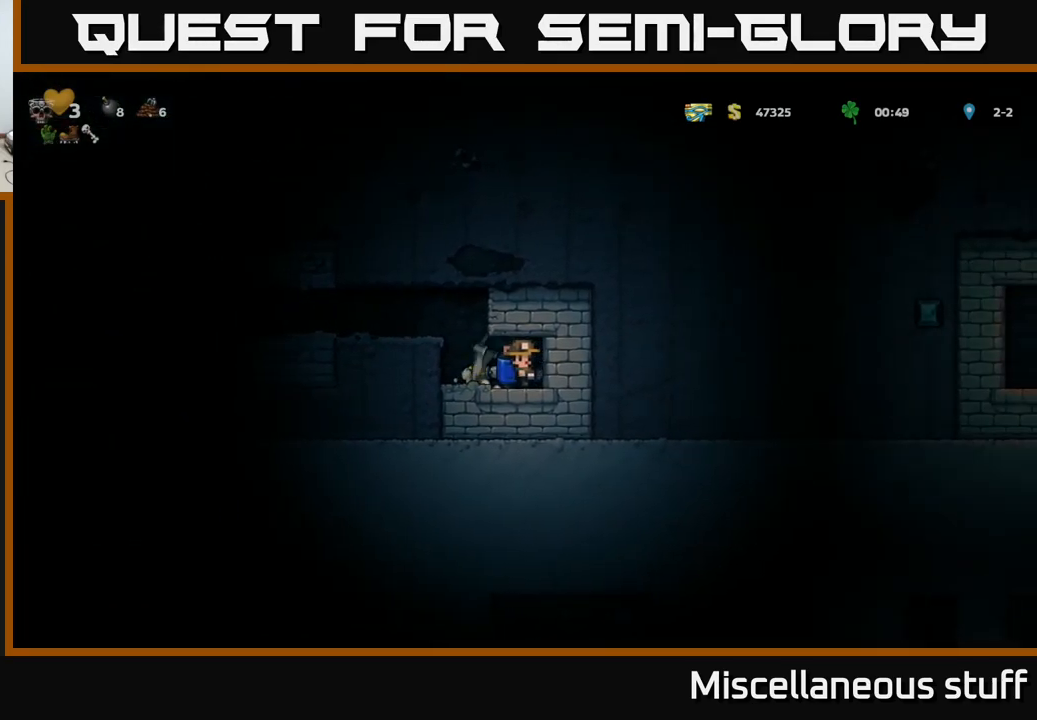
{"buttons": ["DPAD_RIGHT"], "events": [[233, "X", "down"], [416, "X", "up"]]}
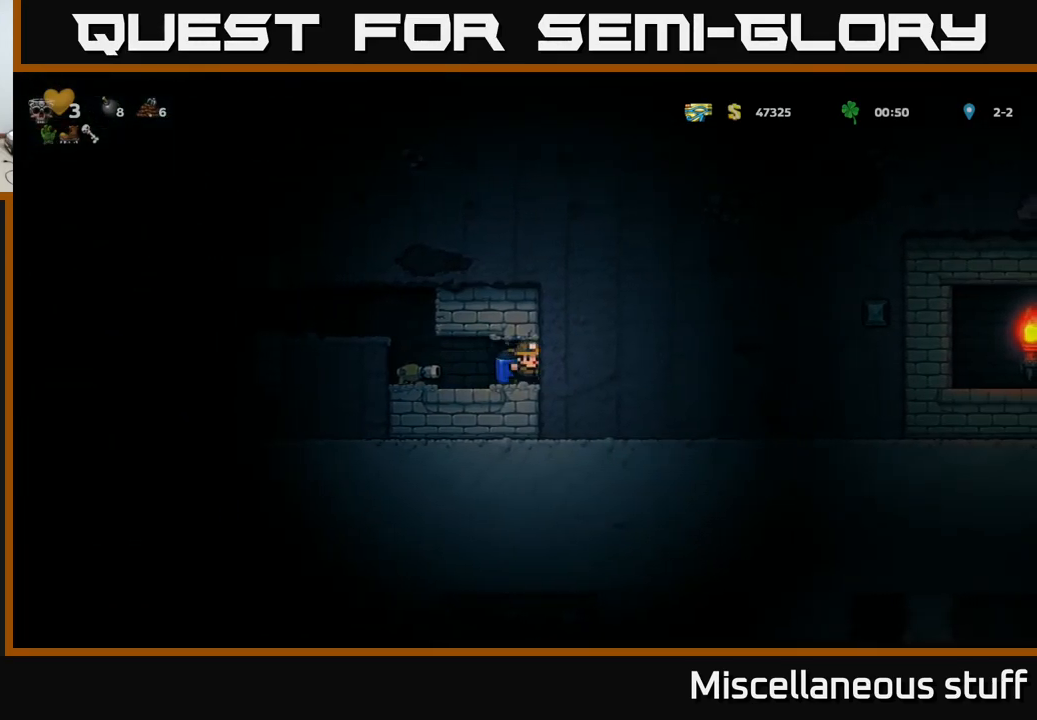
{"buttons": ["DPAD_RIGHT"], "events": [[183, "X", "down"], [350, "X", "up"]]}
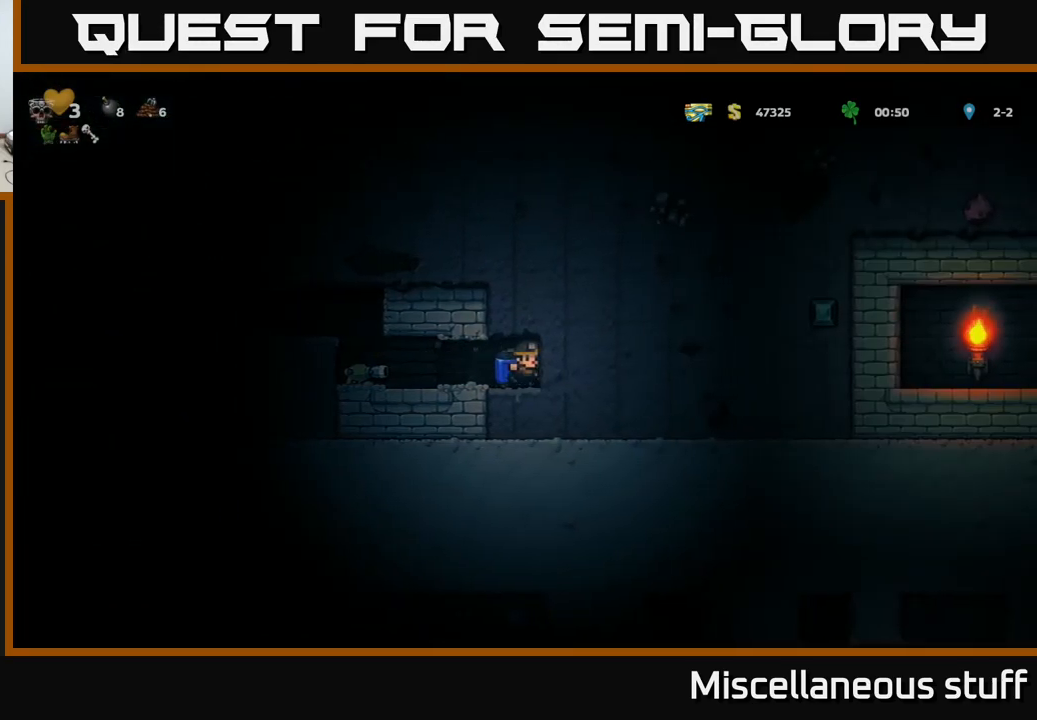
{"buttons": ["DPAD_RIGHT"], "events": [[133, "X", "down"], [300, "X", "up"]]}
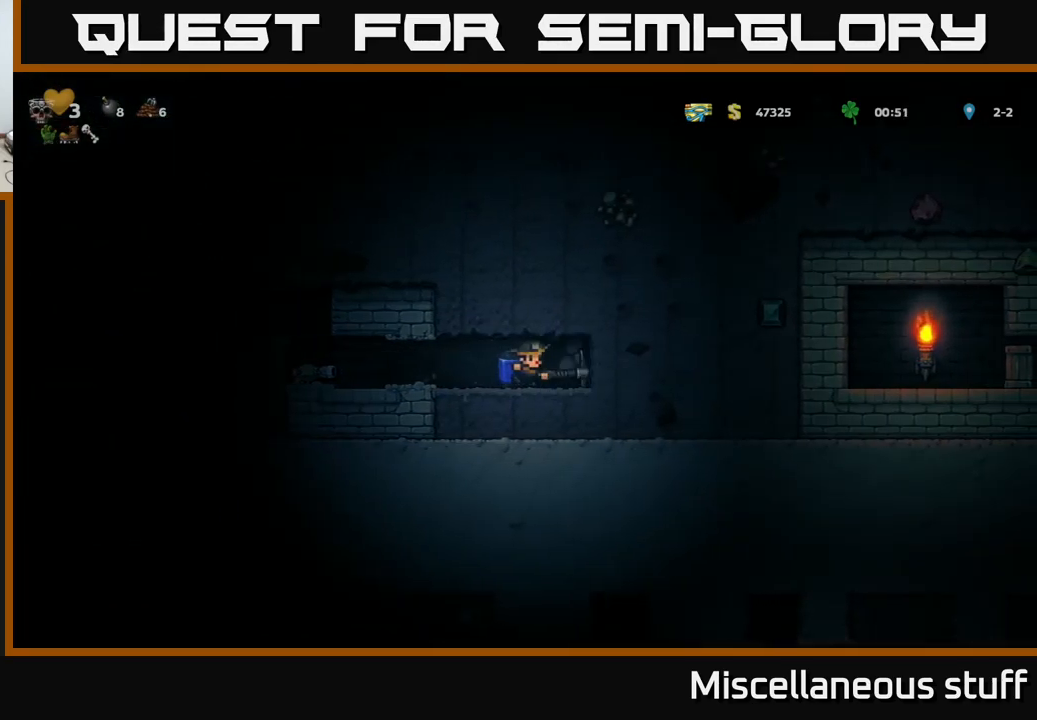
{"buttons": ["DPAD_RIGHT"], "events": [[66, "X", "down"], [233, "X", "up"]]}
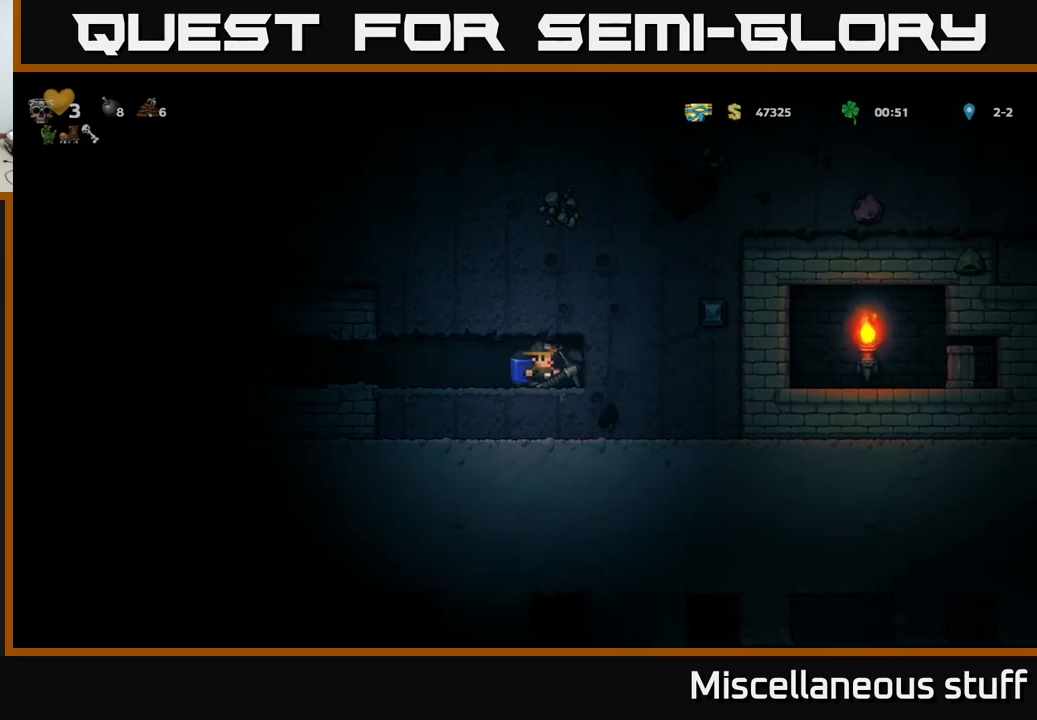
{"buttons": ["X", "DPAD_RIGHT"], "events": [[17, "X", "down"], [167, "X", "up"], [450, "X", "down"]]}
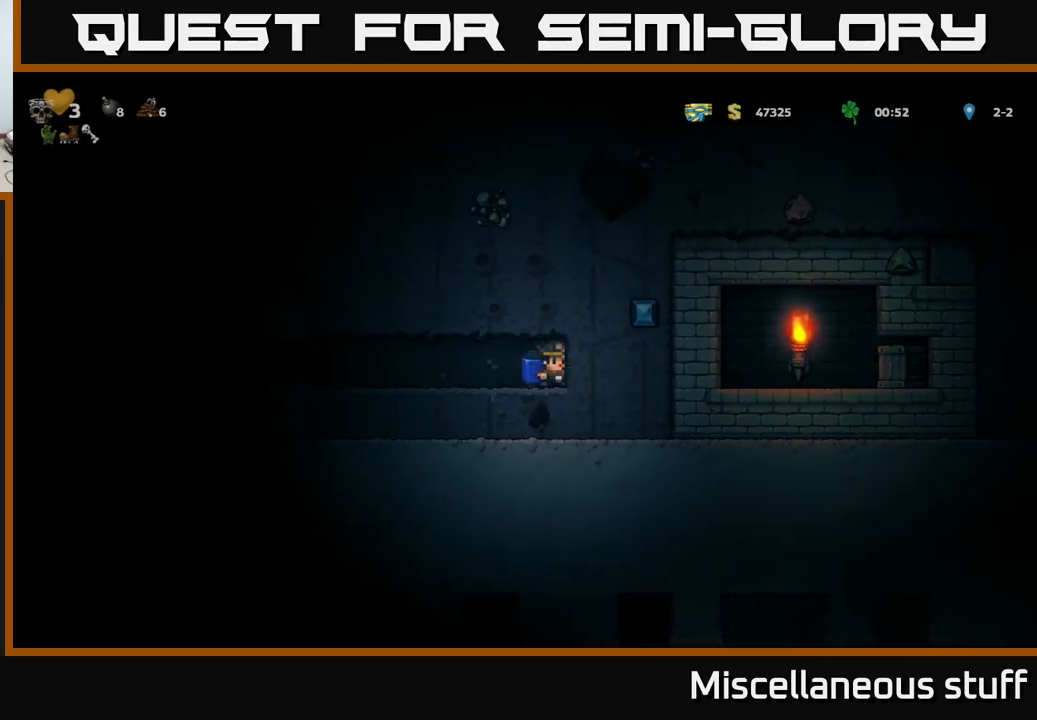
{"buttons": ["X", "DPAD_RIGHT"], "events": [[133, "X", "up"], [417, "X", "down"]]}
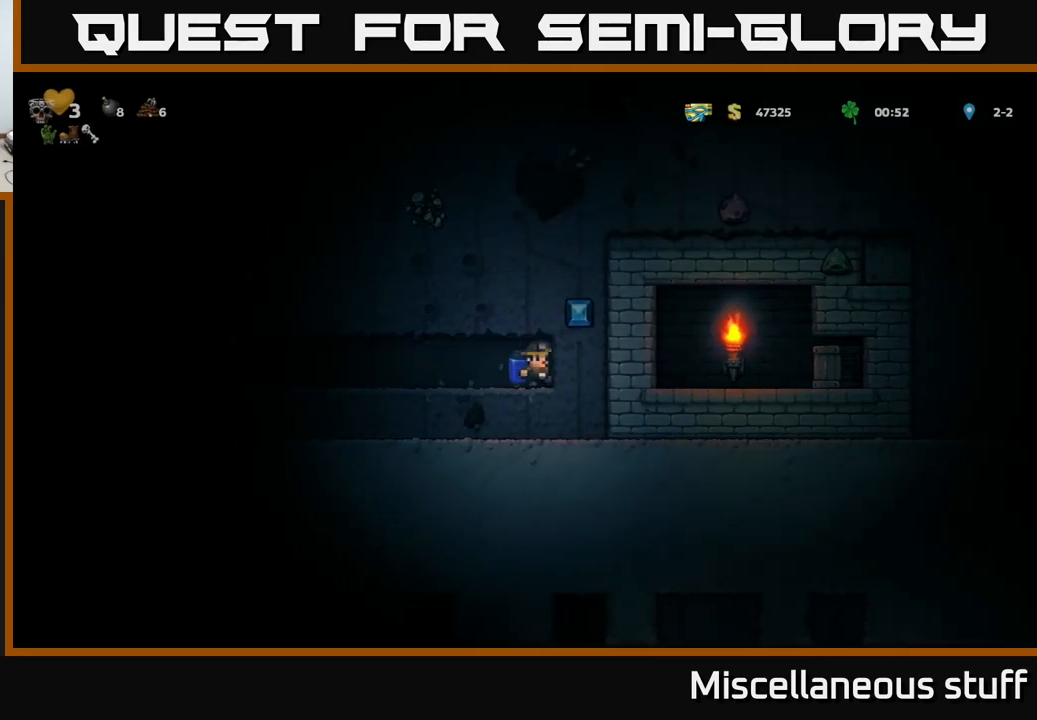
{"buttons": ["X", "DPAD_RIGHT"], "events": [[83, "X", "up"], [350, "X", "down"]]}
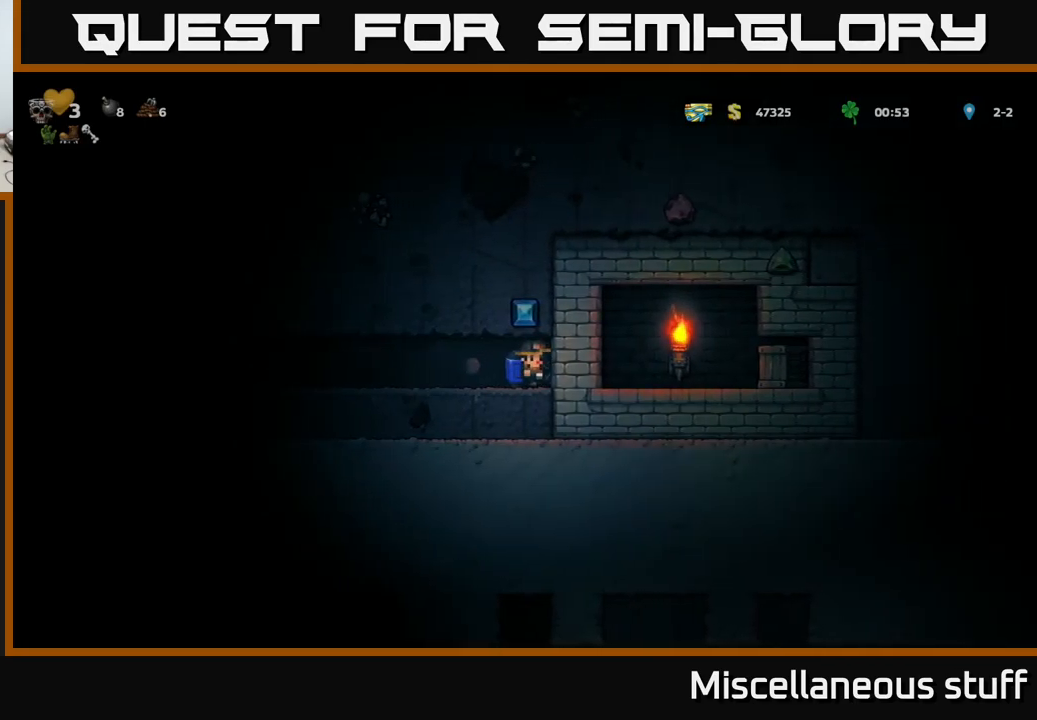
{"buttons": ["X"], "events": [[33, "X", "up"], [333, "DPAD_DOWN", "down"], [333, "DPAD_RIGHT", "up"], [417, "X", "down"], [500, "DPAD_DOWN", "up"]]}
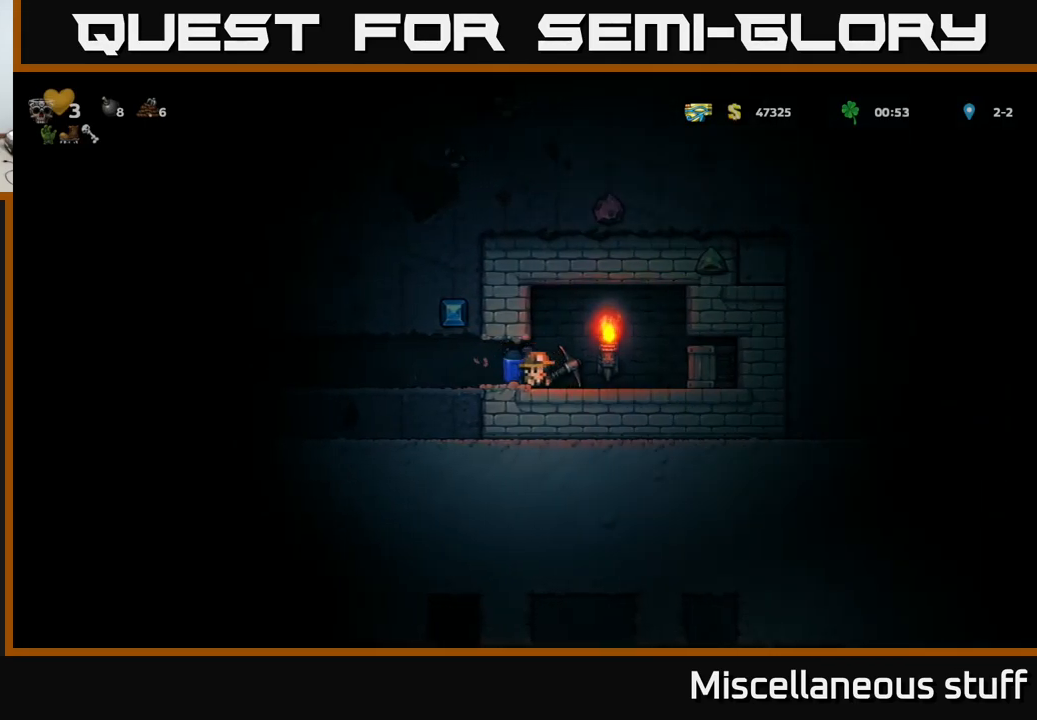
{"buttons": [], "events": [[17, "X", "up"], [33, "DPAD_RIGHT", "down"], [217, "X", "down"], [333, "X", "up"], [367, "DPAD_RIGHT", "up"]]}
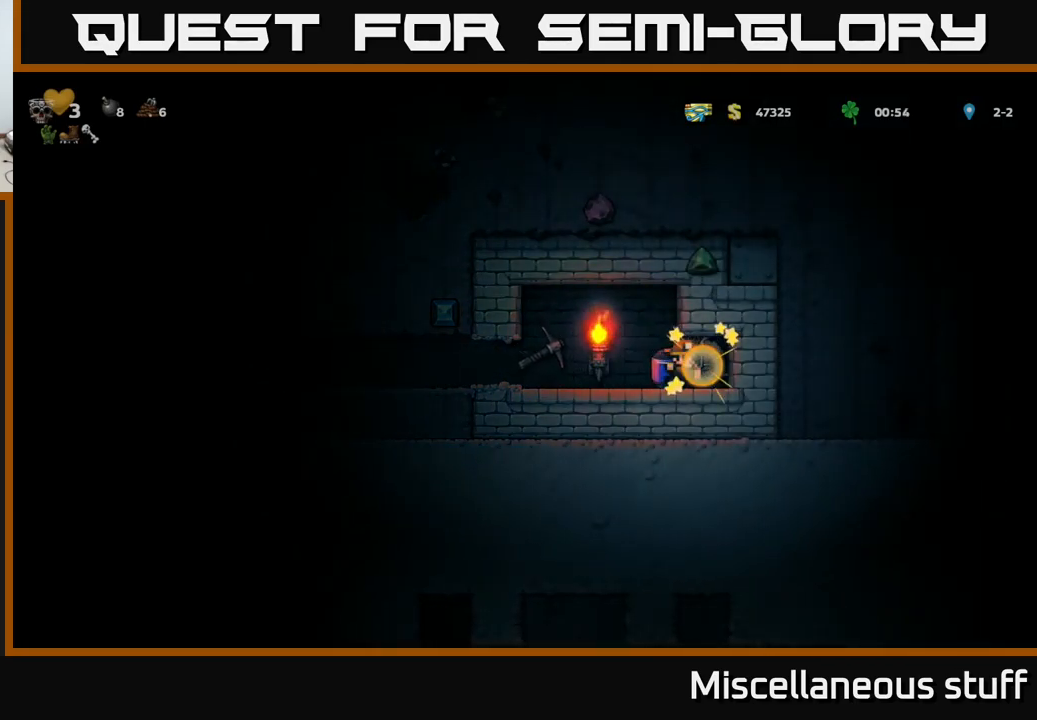
{"buttons": ["DPAD_LEFT"], "events": [[133, "DPAD_RIGHT", "down"], [283, "DPAD_RIGHT", "up"], [350, "DPAD_LEFT", "down"]]}
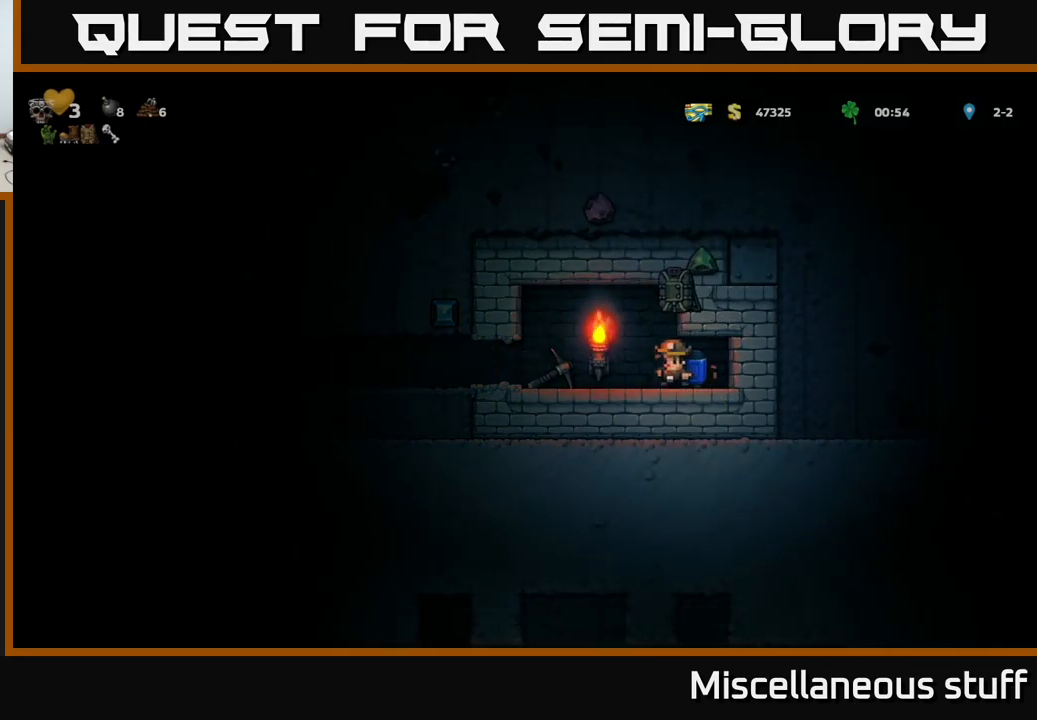
{"buttons": ["DPAD_RIGHT"], "events": [[250, "DPAD_DOWN", "down"], [250, "DPAD_LEFT", "up"], [283, "X", "down"], [367, "DPAD_DOWN", "up"], [400, "X", "up"], [450, "DPAD_RIGHT", "down"]]}